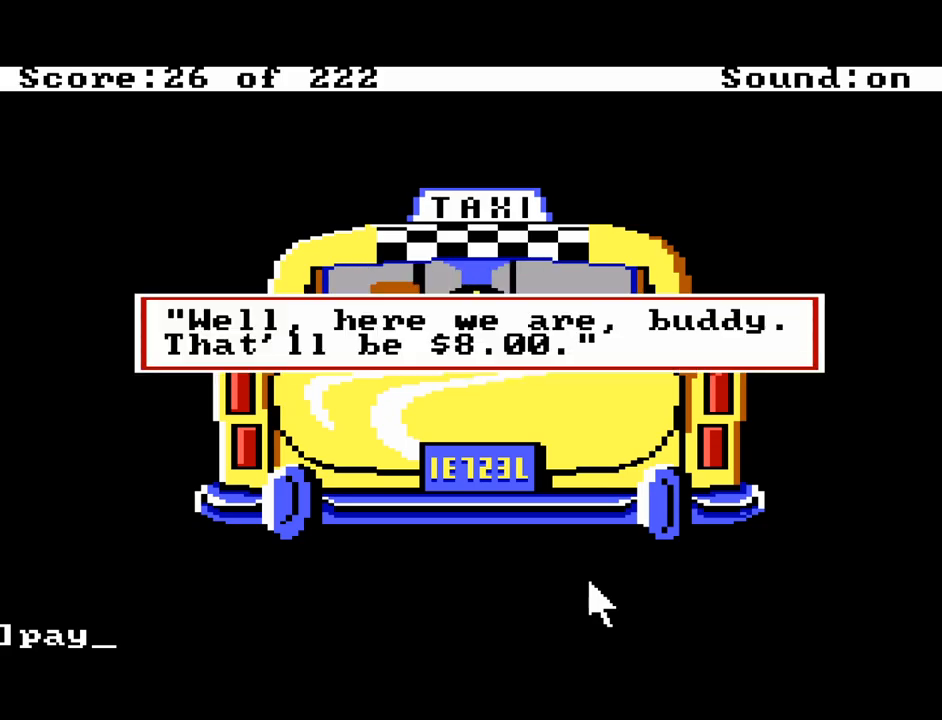
Gameplay with keyboard and mouse; each line is a JSON object with the keys held at the frame after it. "events" lists presses ("down") and releases ("up") of "alt", "backspace", "caps_lock", "ctrl", "down", "escape", "f1", "f10", "f11", "f12", "f2", "f3", "f4", "f5", "f6", "f7", "f8", "f9", "left", "return", "right", "shift", "space", "tab" and "up" between this image and that frame as [ms after this image, input, new state], when the widget could be followed in between. No other keys are recorded. Mouse buttons are not recorded. Not read: mouse_move.
{"keys": [], "events": [[117, "return", "down"], [267, "return", "up"], [350, "return", "down"], [500, "return", "up"]]}
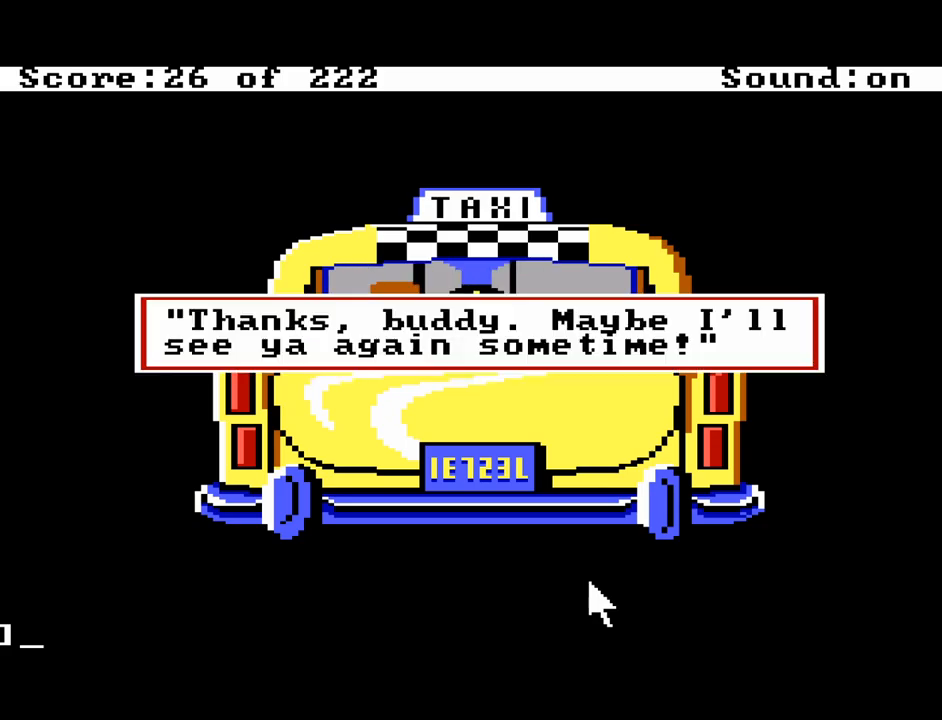
{"keys": [], "events": [[83, "return", "down"], [233, "return", "up"]]}
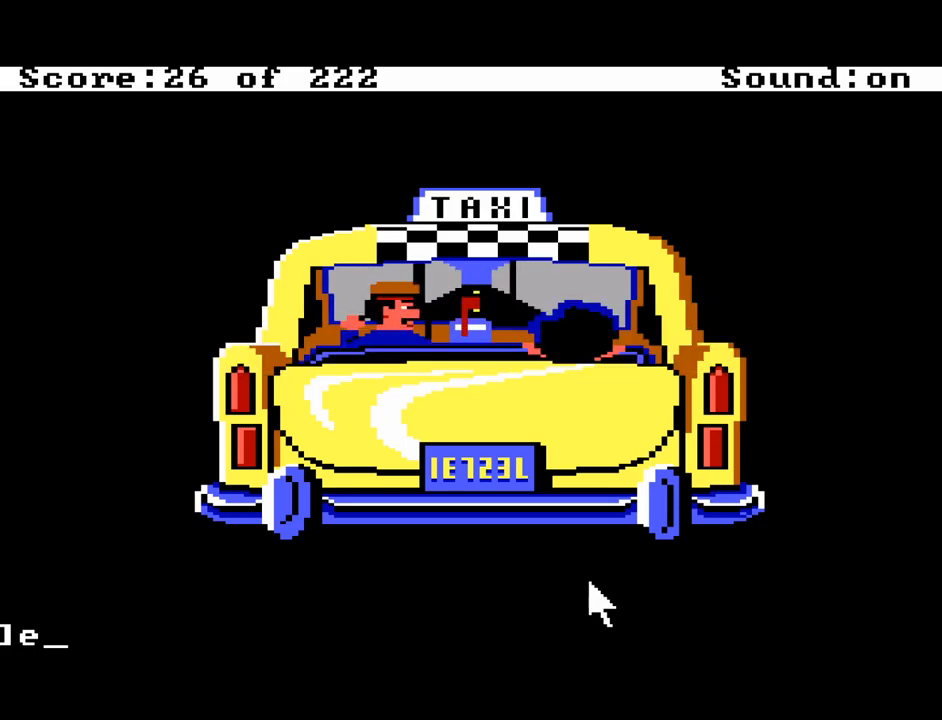
{"keys": ["return"], "events": [[483, "return", "down"]]}
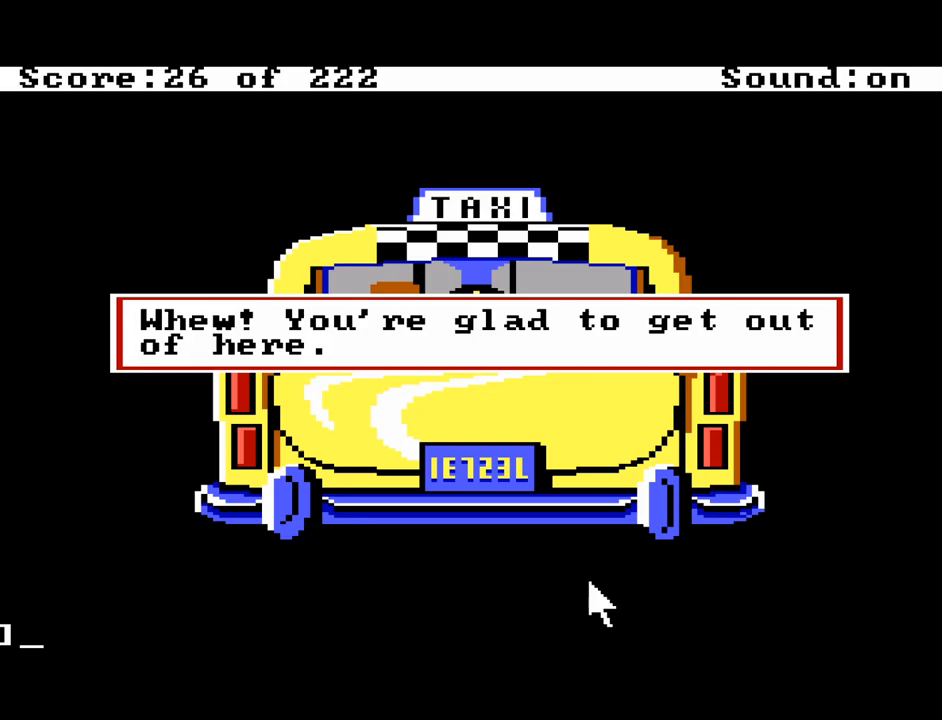
{"keys": [], "events": [[67, "return", "up"], [117, "return", "down"], [267, "return", "up"]]}
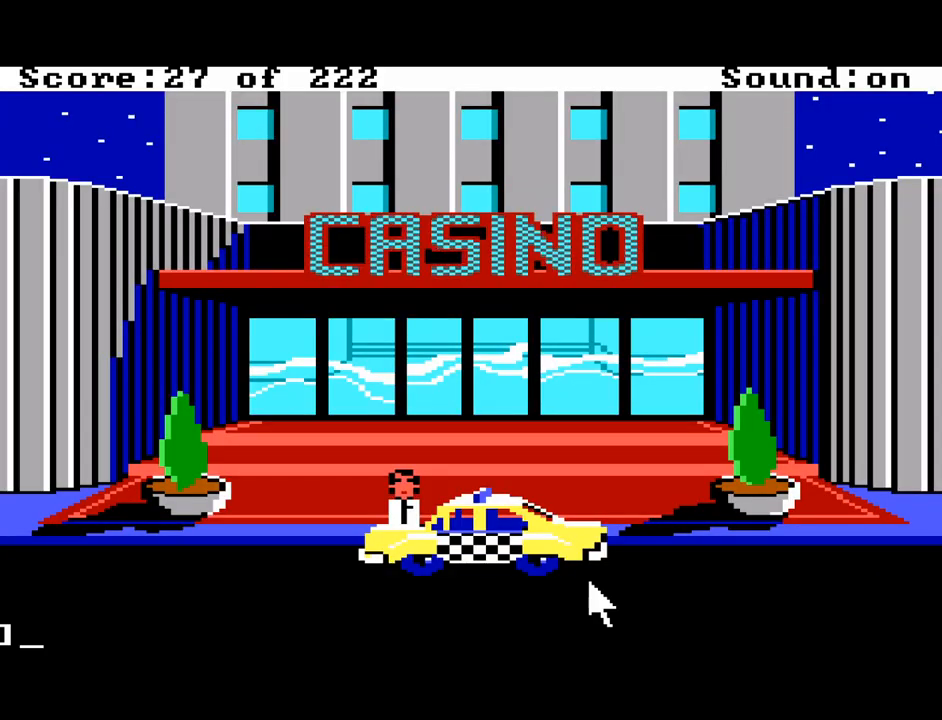
{"keys": [], "events": [[133, "up", "down"], [283, "up", "up"]]}
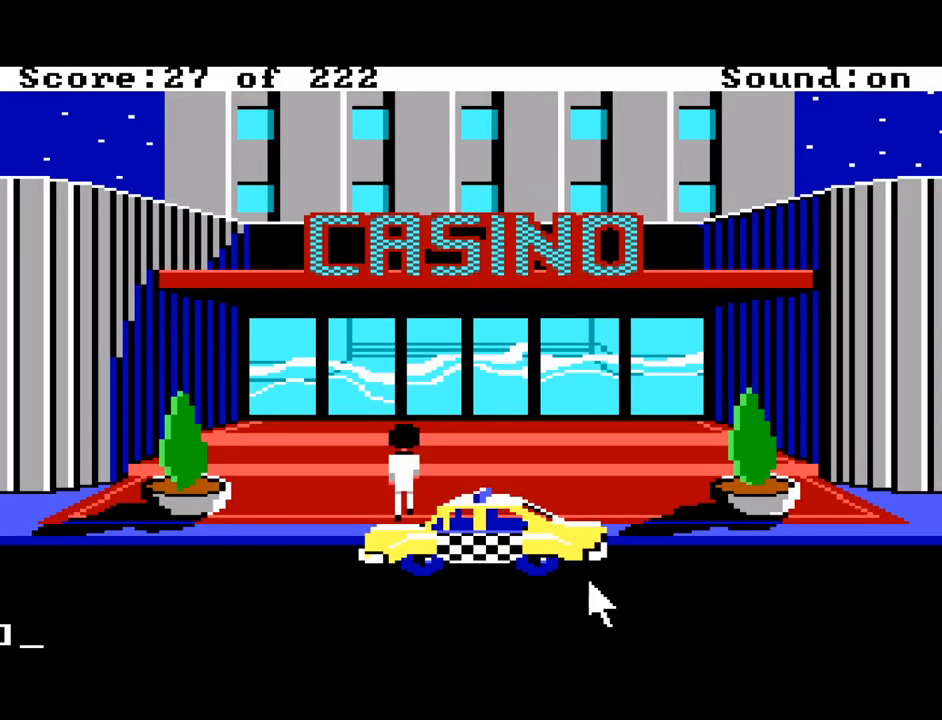
{"keys": [], "events": [[50, "right", "down"], [150, "right", "up"], [250, "up", "down"], [383, "up", "up"]]}
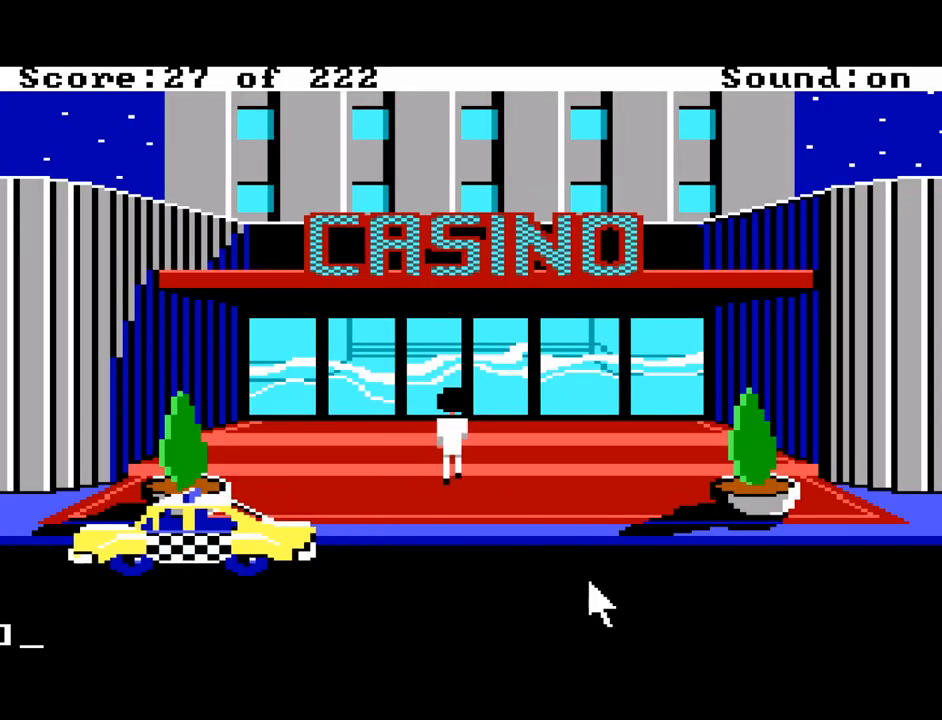
{"keys": [], "events": []}
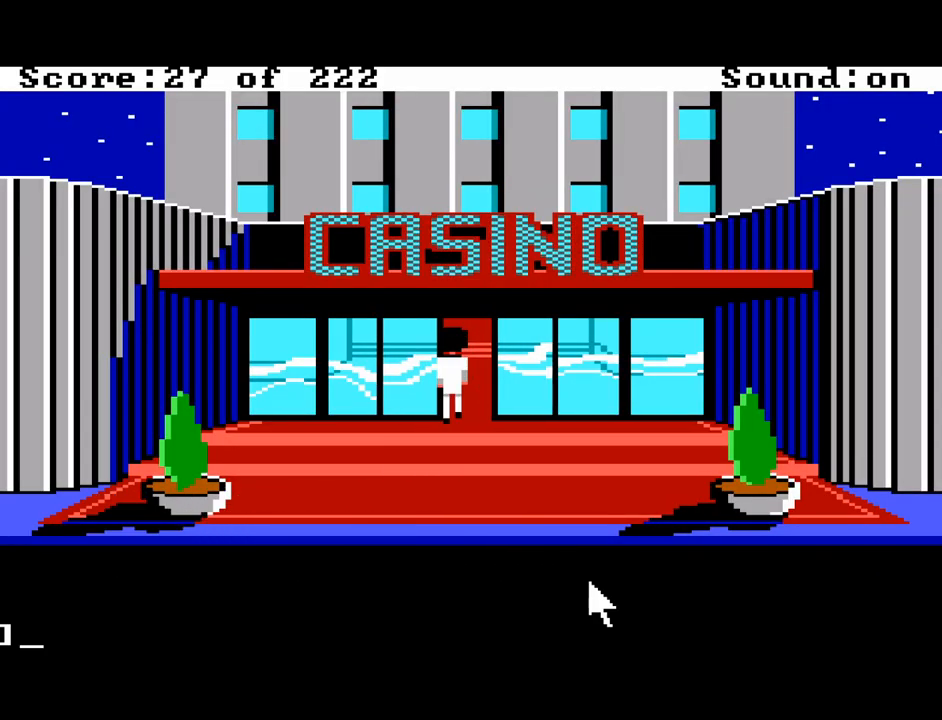
{"keys": [], "events": []}
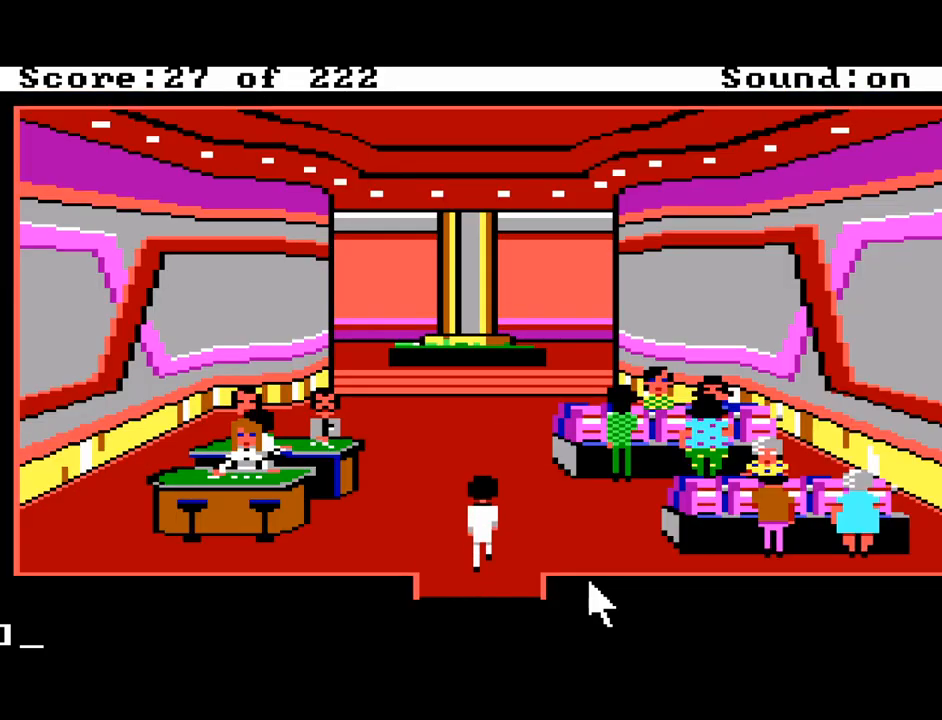
{"keys": [], "events": [[250, "up", "down"], [333, "up", "up"]]}
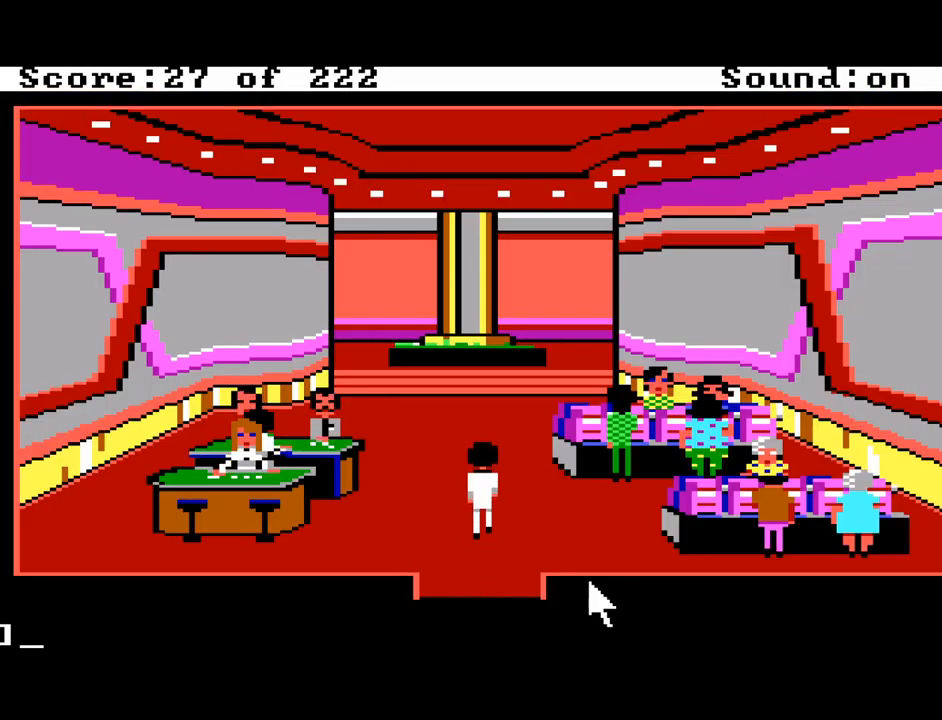
{"keys": [], "events": []}
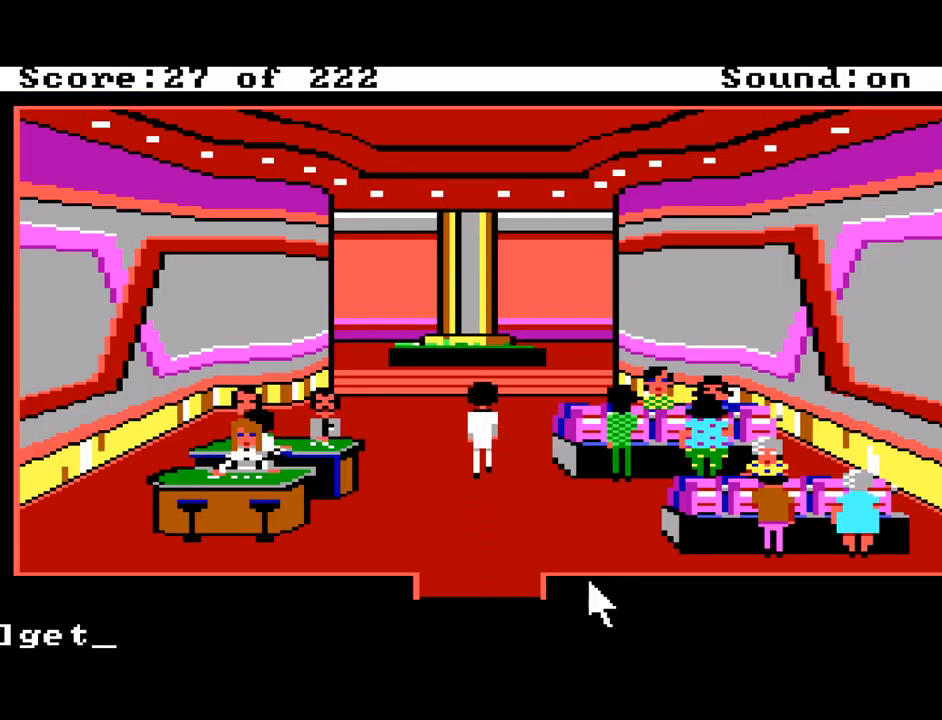
{"keys": [], "events": [[50, "space", "down"], [133, "space", "up"]]}
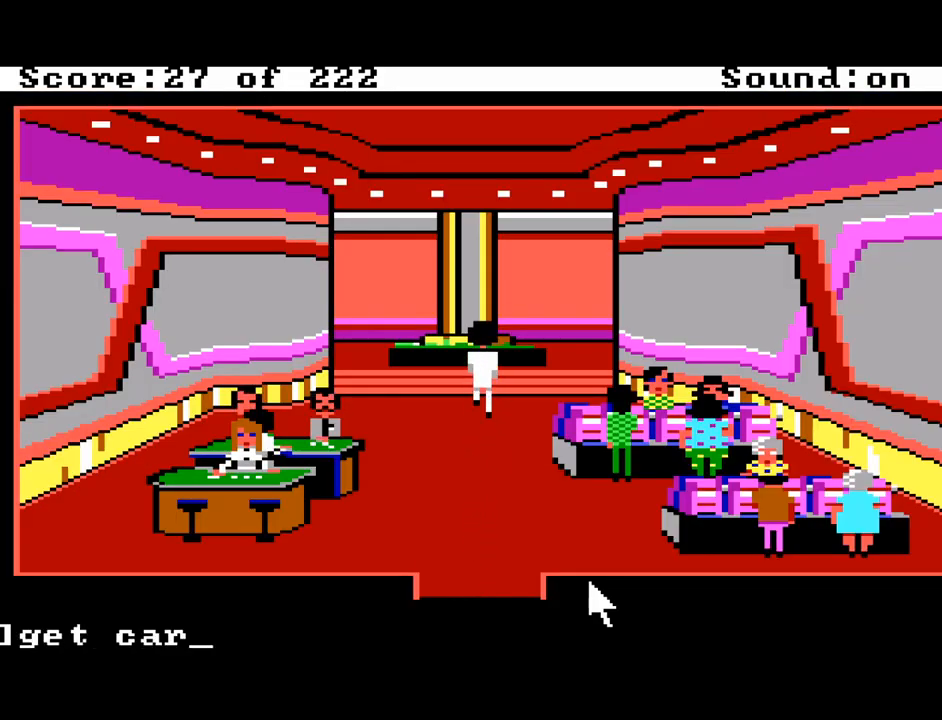
{"keys": [], "events": []}
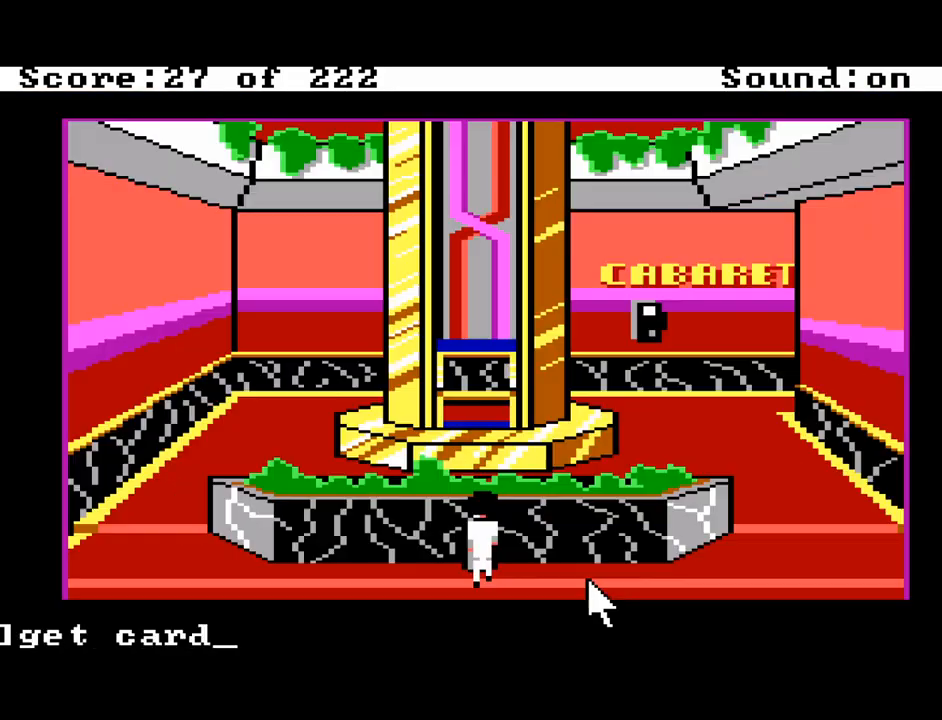
{"keys": [], "events": [[300, "return", "down"], [450, "return", "up"]]}
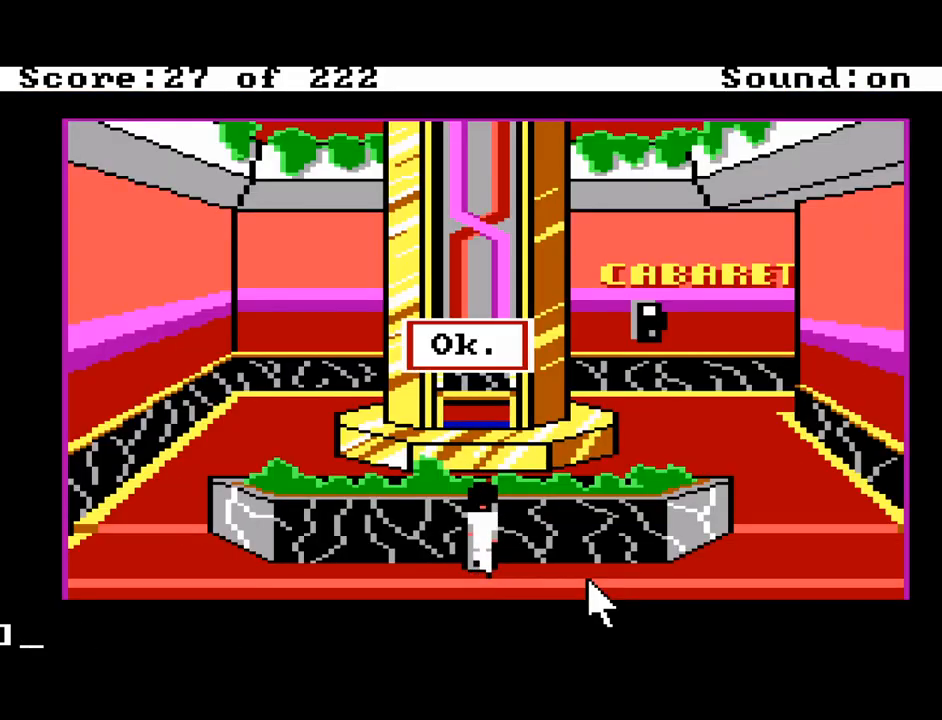
{"keys": ["down"], "events": [[50, "return", "down"], [183, "return", "up"], [367, "down", "down"]]}
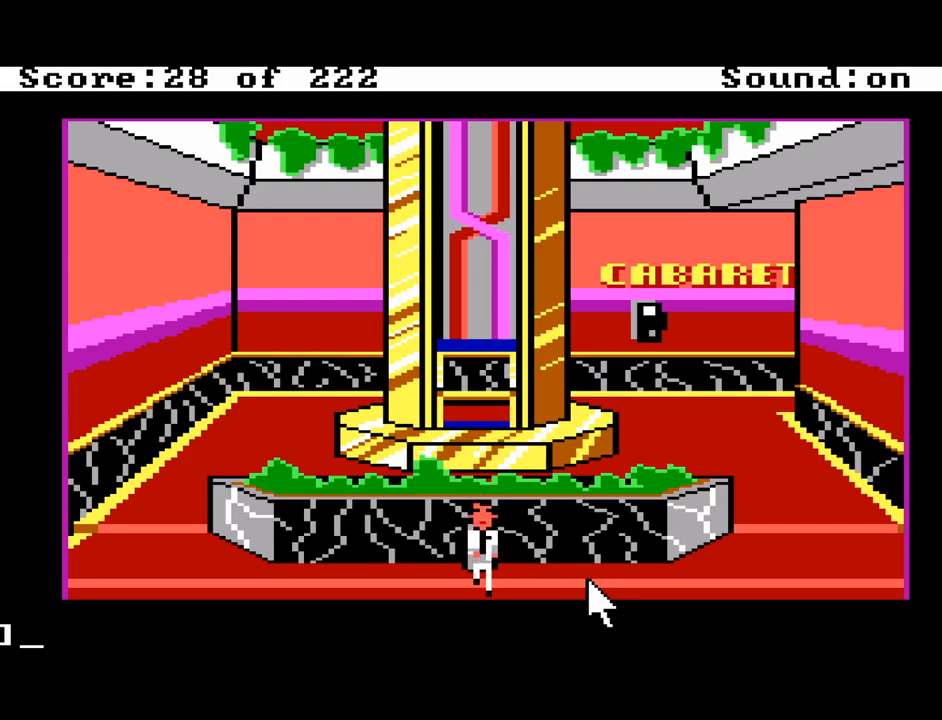
{"keys": [], "events": [[17, "down", "up"], [333, "right", "down"], [483, "right", "up"]]}
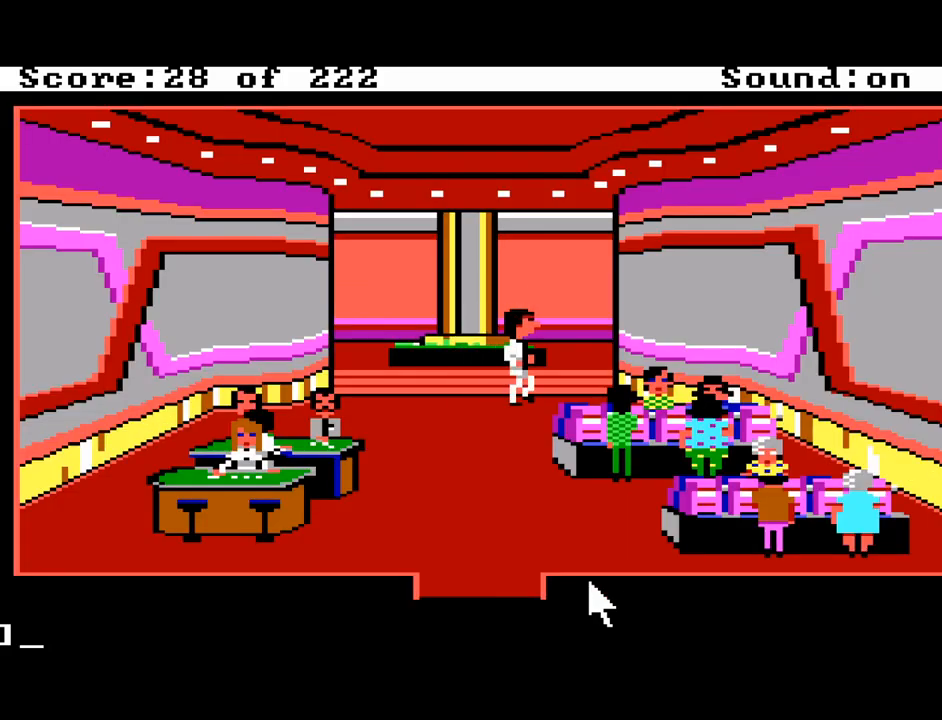
{"keys": [], "events": [[267, "down", "down"], [350, "down", "up"]]}
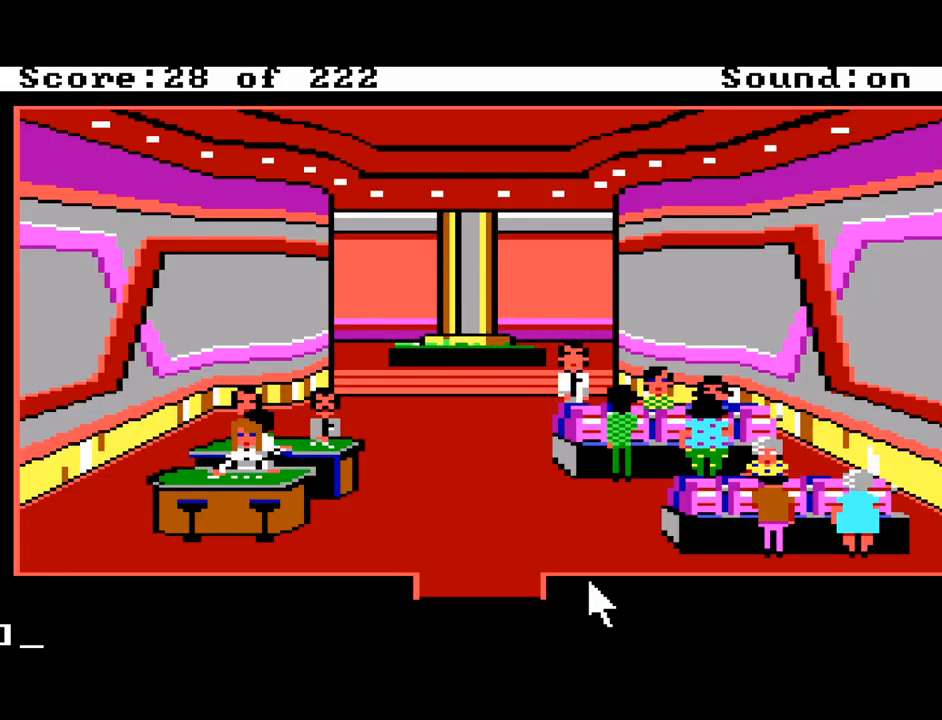
{"keys": [], "events": []}
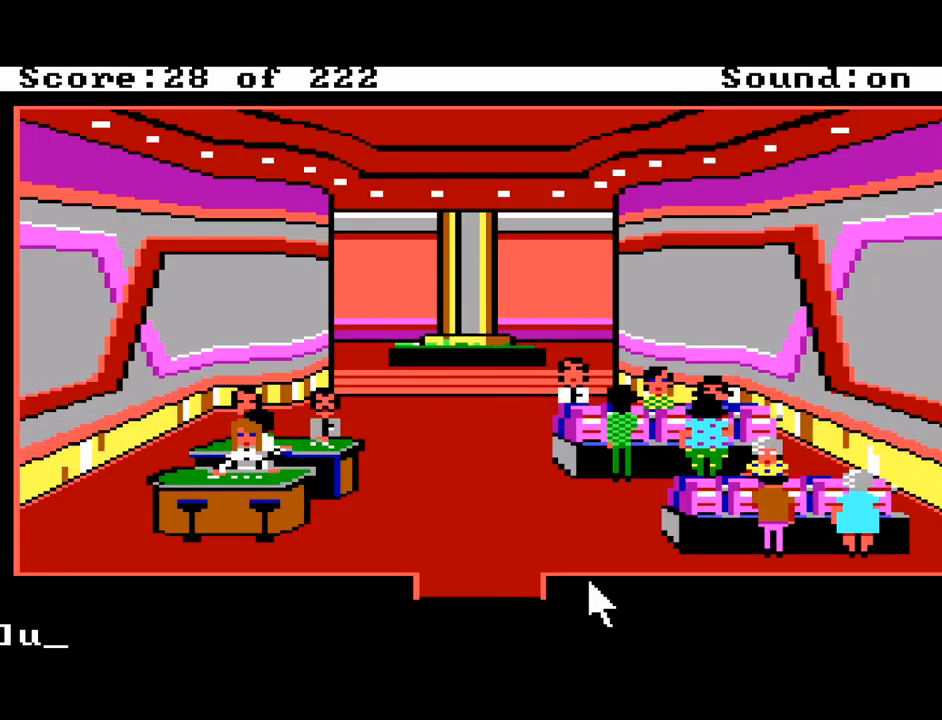
{"keys": [], "events": [[200, "space", "down"], [333, "space", "up"]]}
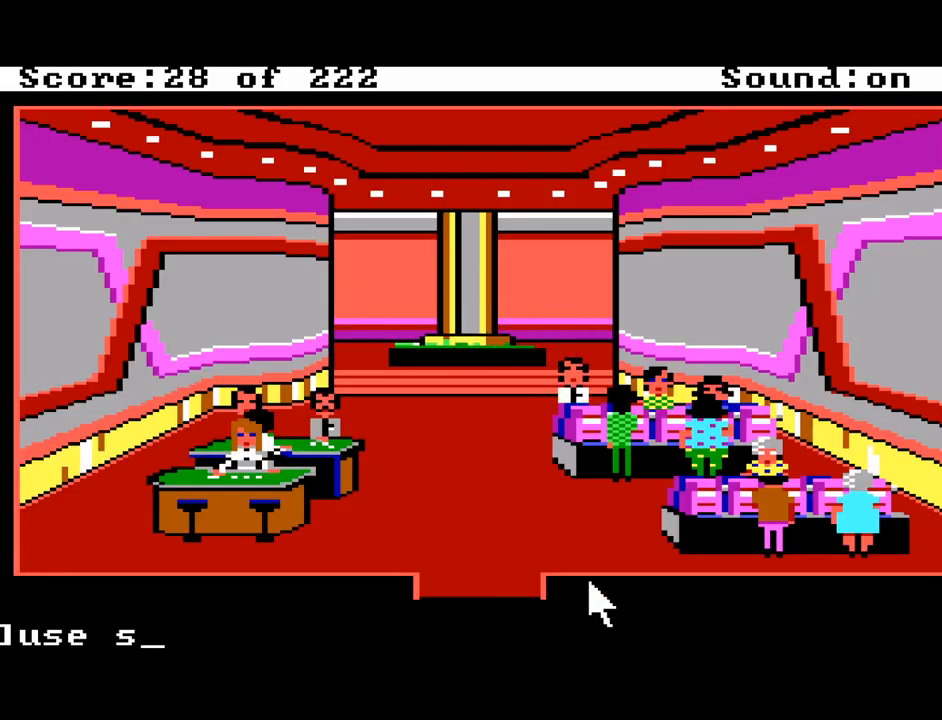
{"keys": [], "events": []}
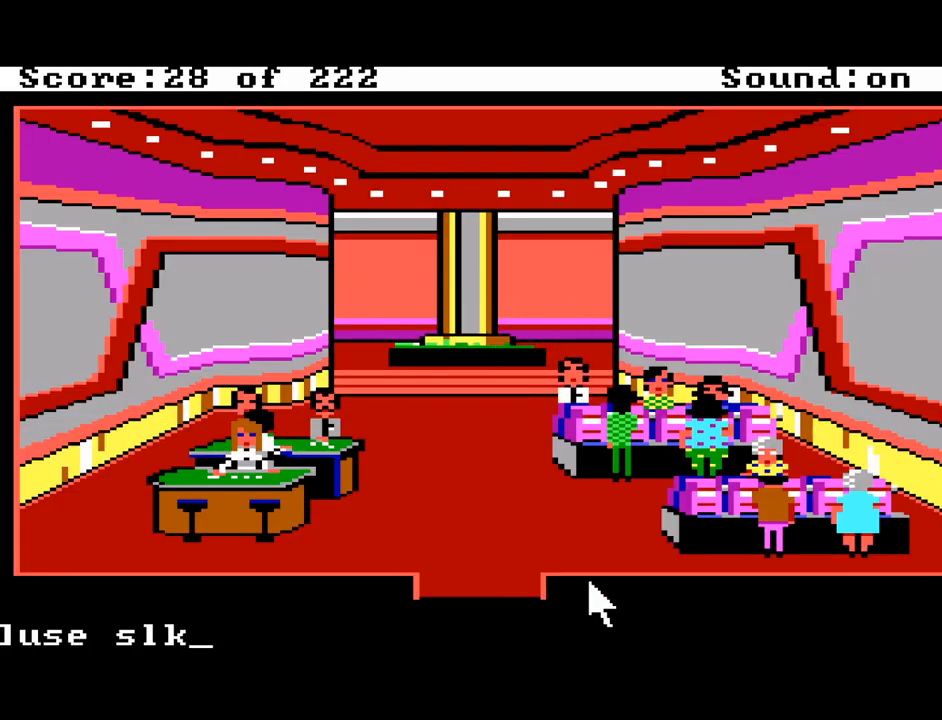
{"keys": [], "events": [[317, "backspace", "down"], [367, "backspace", "up"]]}
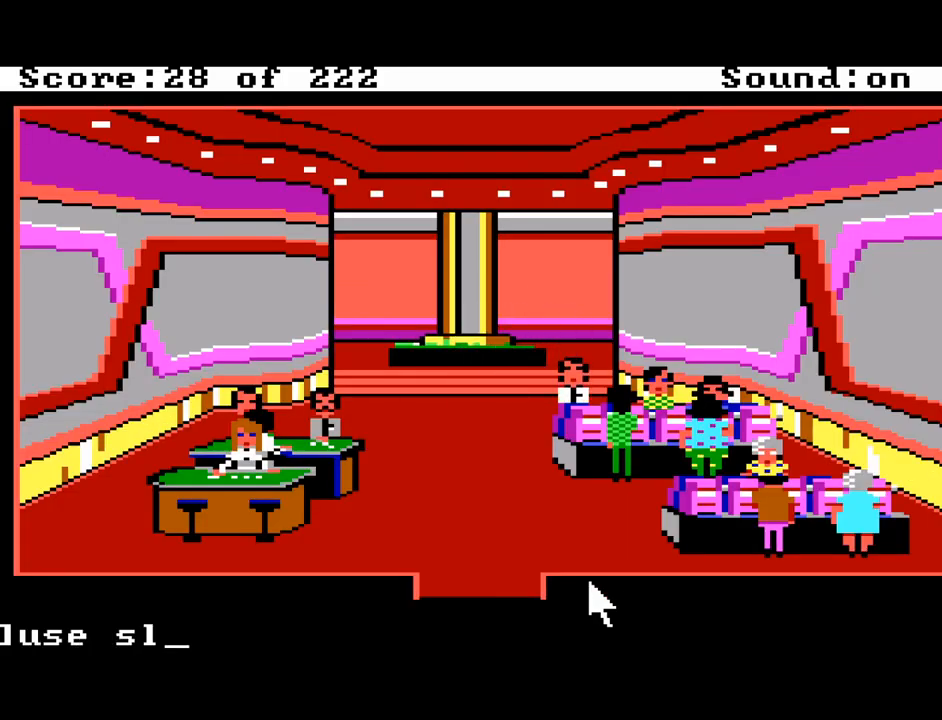
{"keys": [], "events": []}
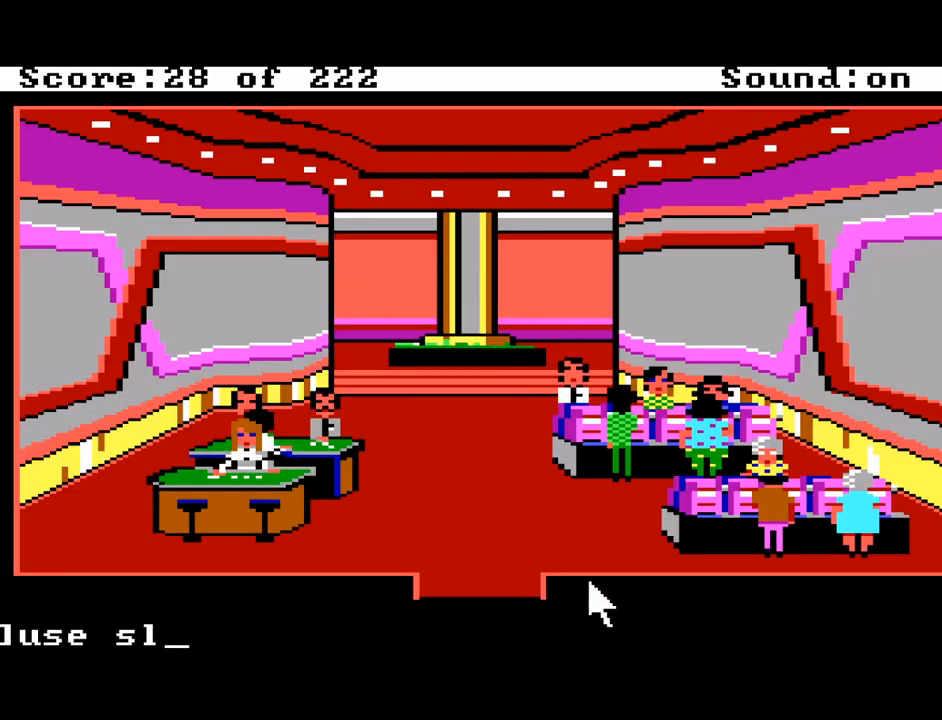
{"keys": [], "events": []}
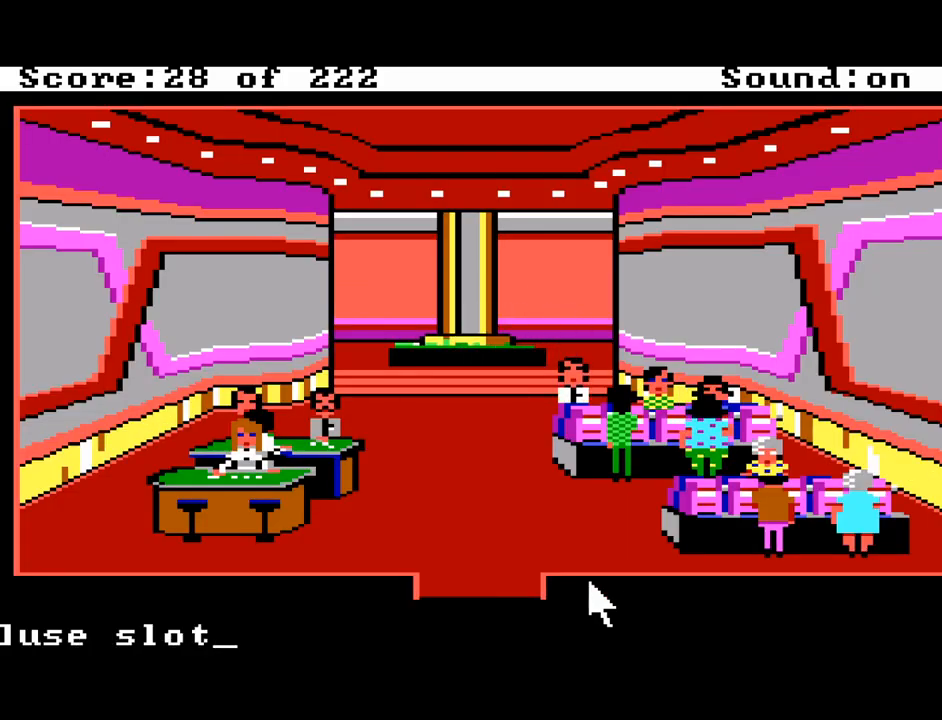
{"keys": [], "events": [[133, "return", "down"], [267, "return", "up"]]}
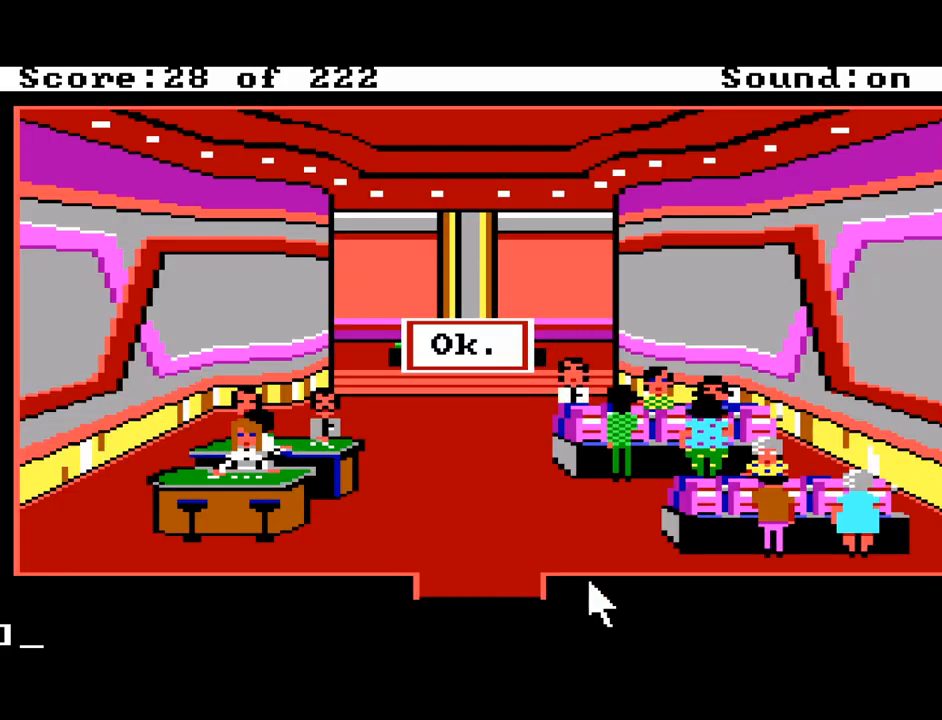
{"keys": [], "events": [[100, "return", "down"], [200, "return", "up"]]}
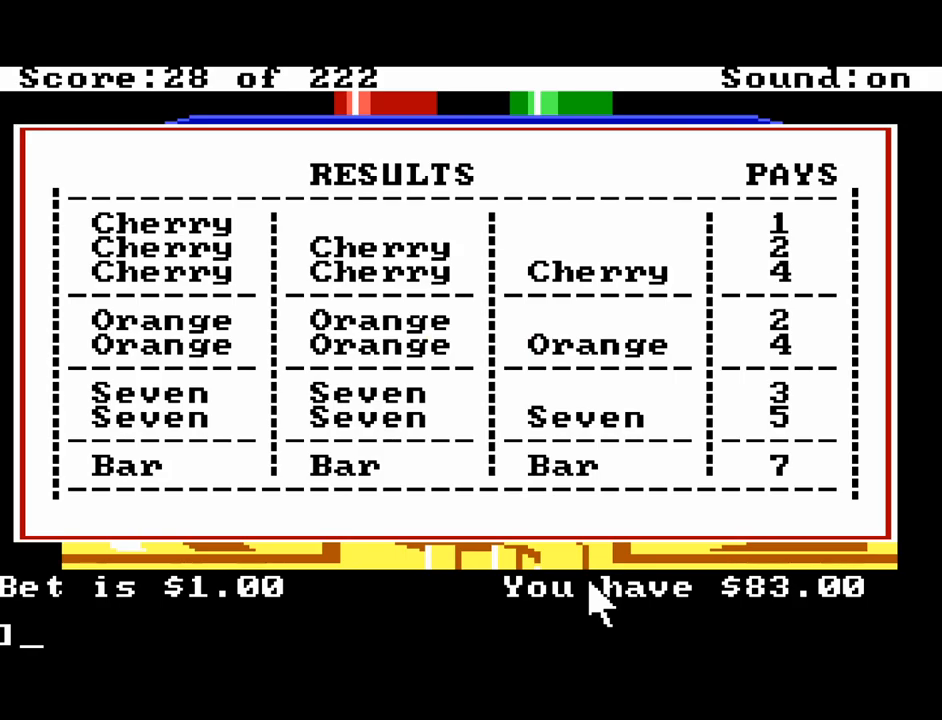
{"keys": [], "events": [[17, "return", "down"], [117, "return", "up"], [400, "return", "down"], [500, "return", "up"]]}
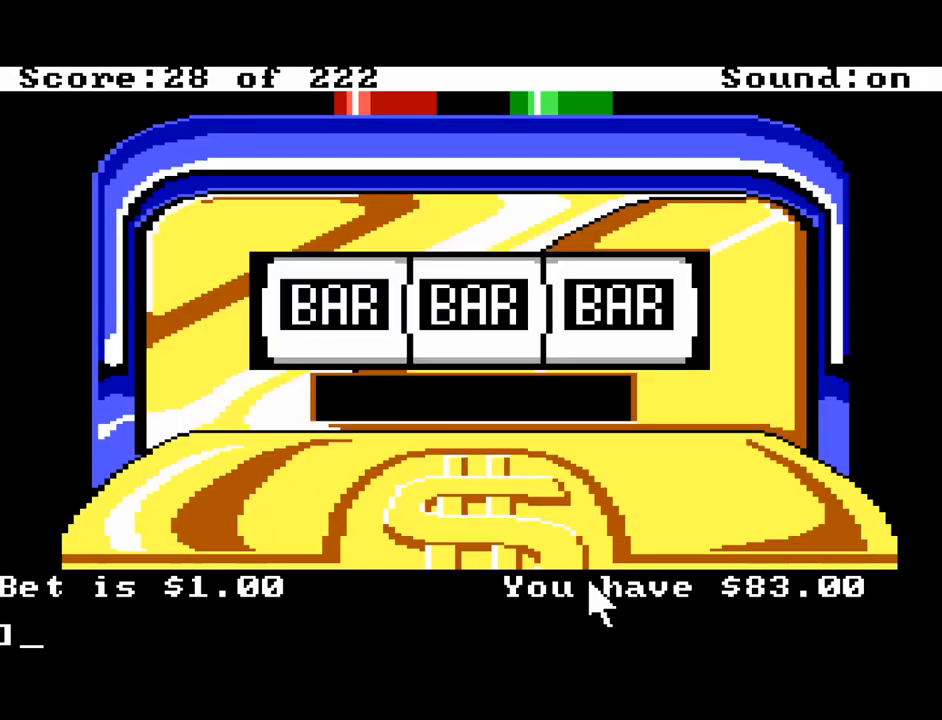
{"keys": [], "events": []}
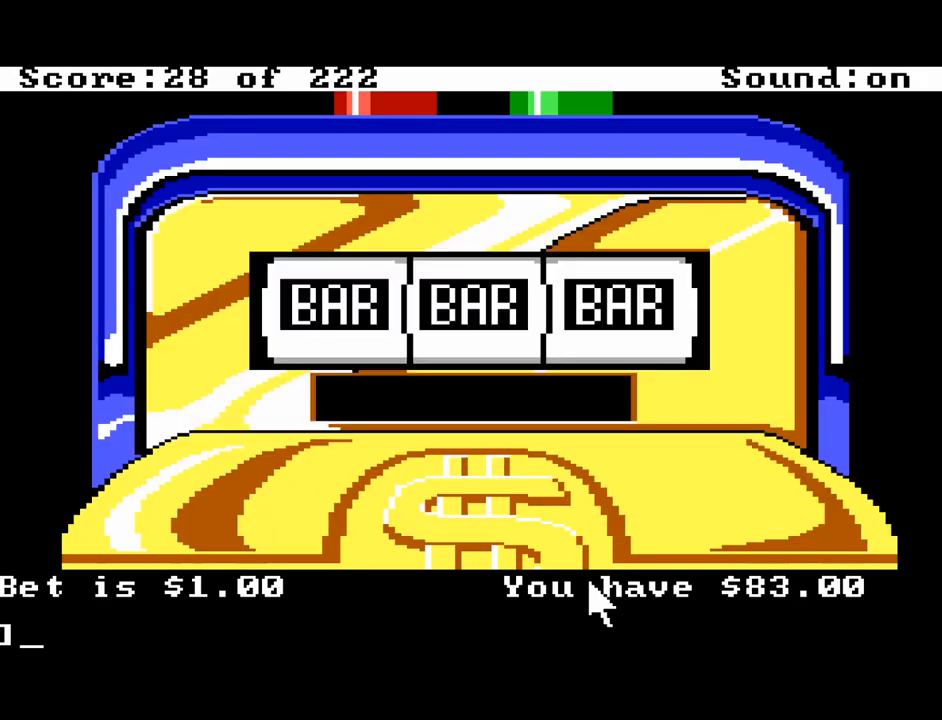
{"keys": ["f6"], "events": [[433, "f6", "down"]]}
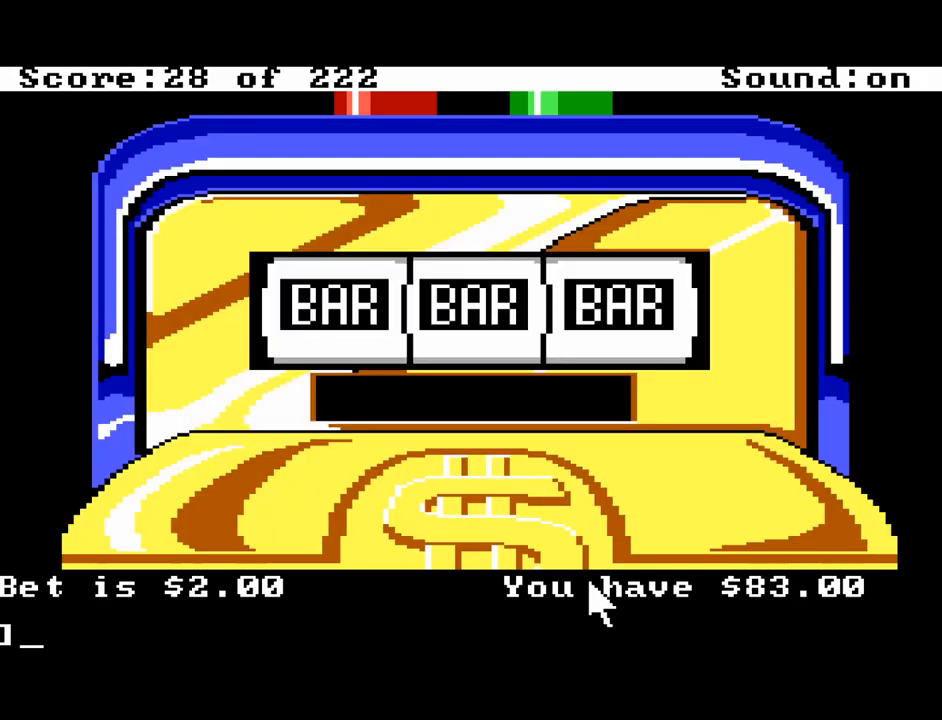
{"keys": ["f6"], "events": []}
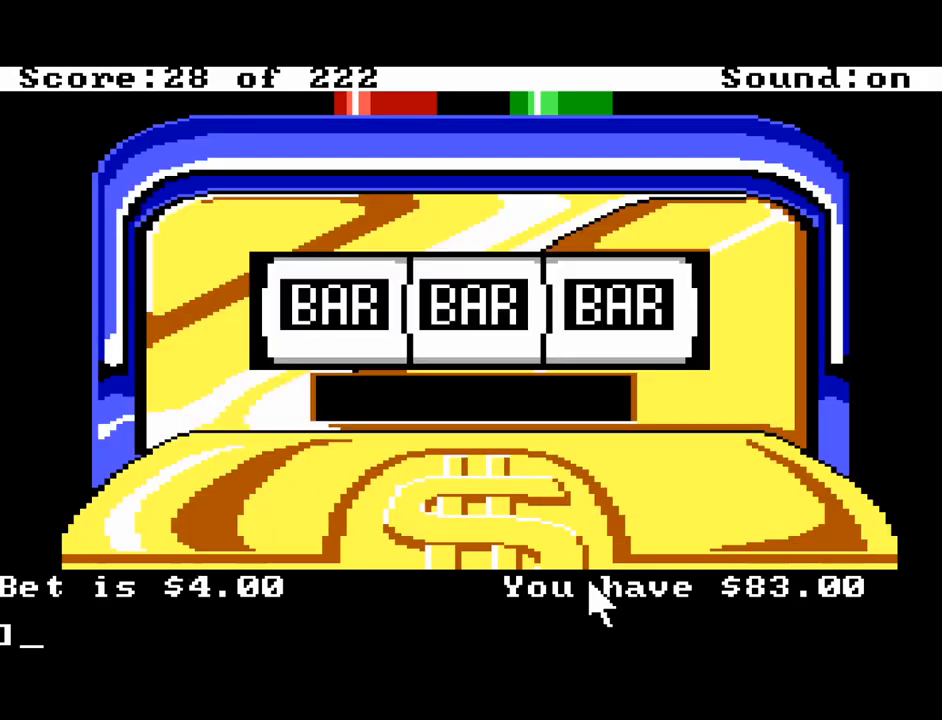
{"keys": ["f6"], "events": []}